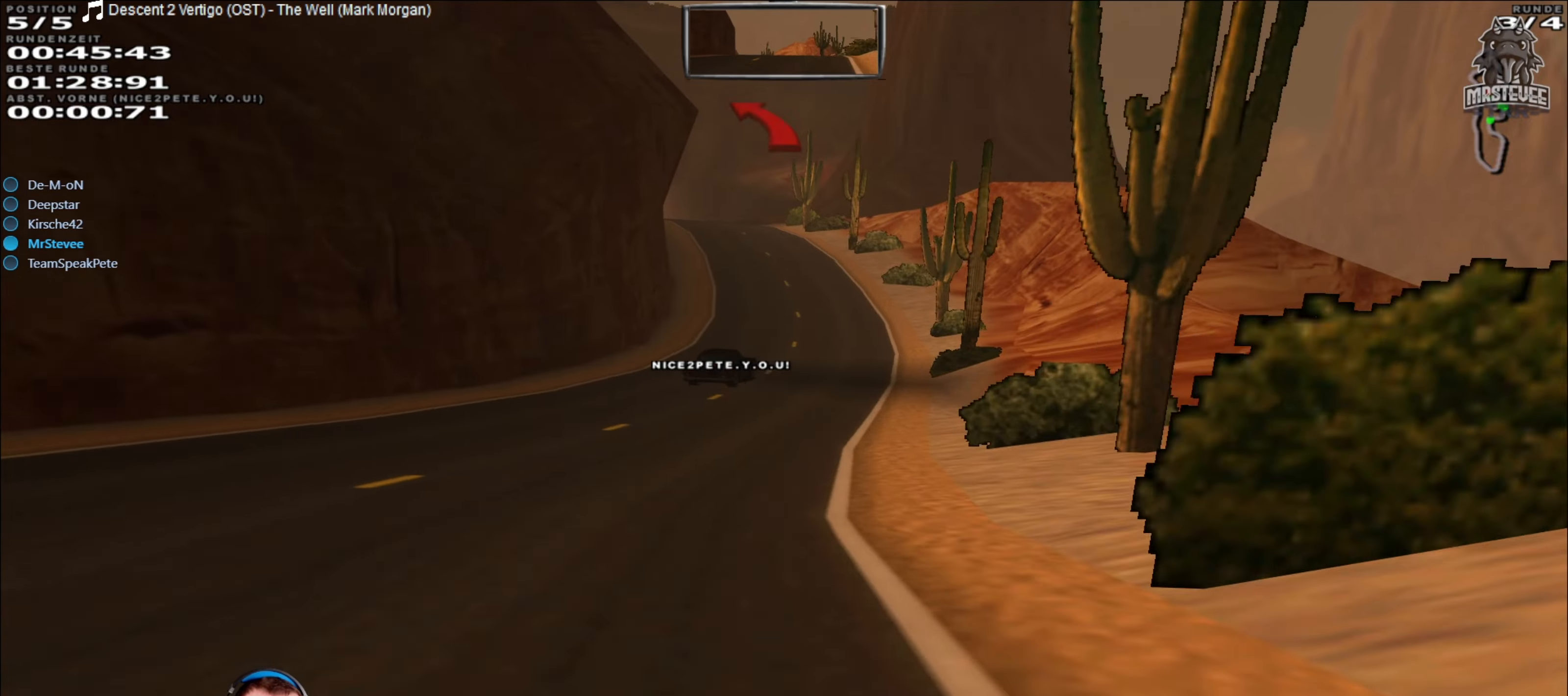
Gameplay with a controller (Xbox layout); each line is a JSON object with the inputs held at the frame after it. "events" lists button and stick changes between this image and that frame as [ms after this image, input, new state], when the widget could be followed in between. Not read: L3 R3.
{"buttons": ["R2"], "left_stick": "center", "right_stick": "center", "events": []}
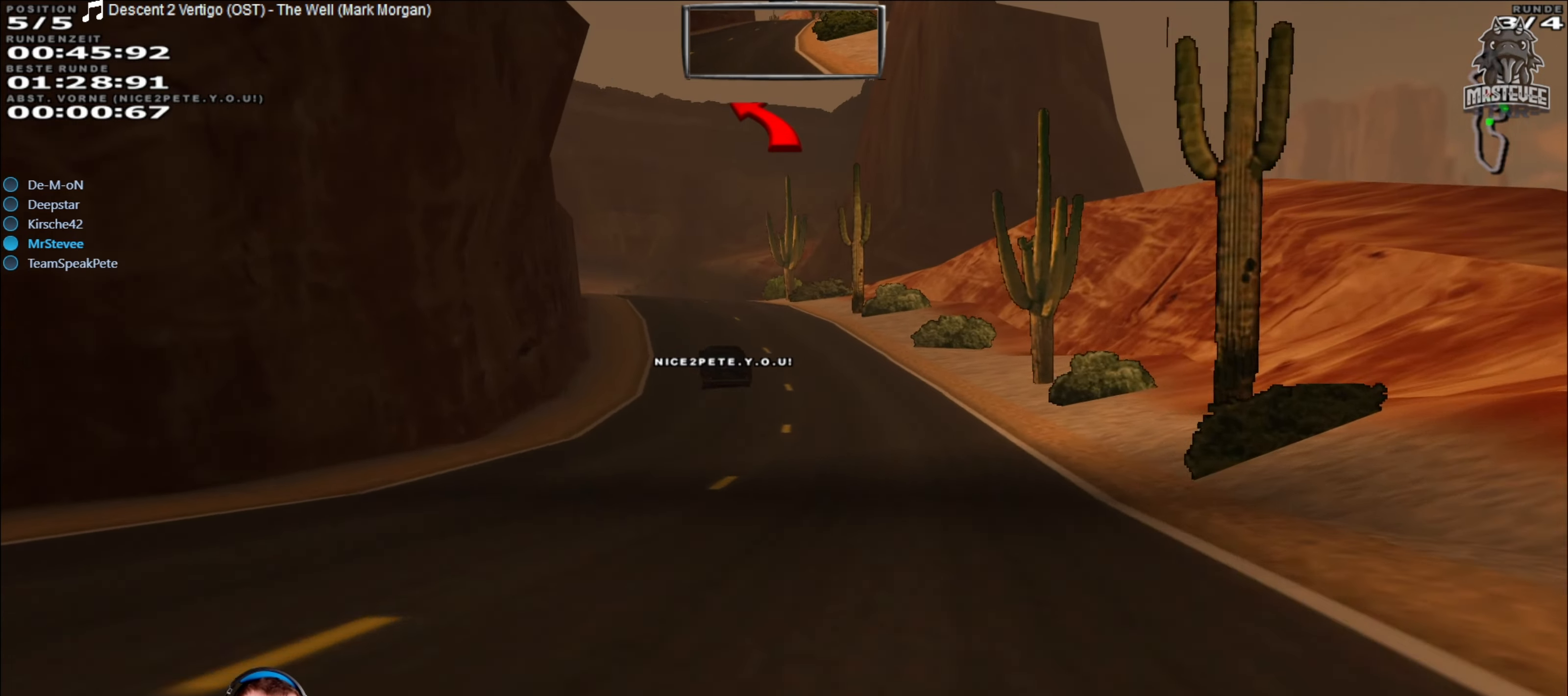
{"buttons": ["R2"], "left_stick": "left", "right_stick": "center", "events": [[384, "left_stick", "left"]]}
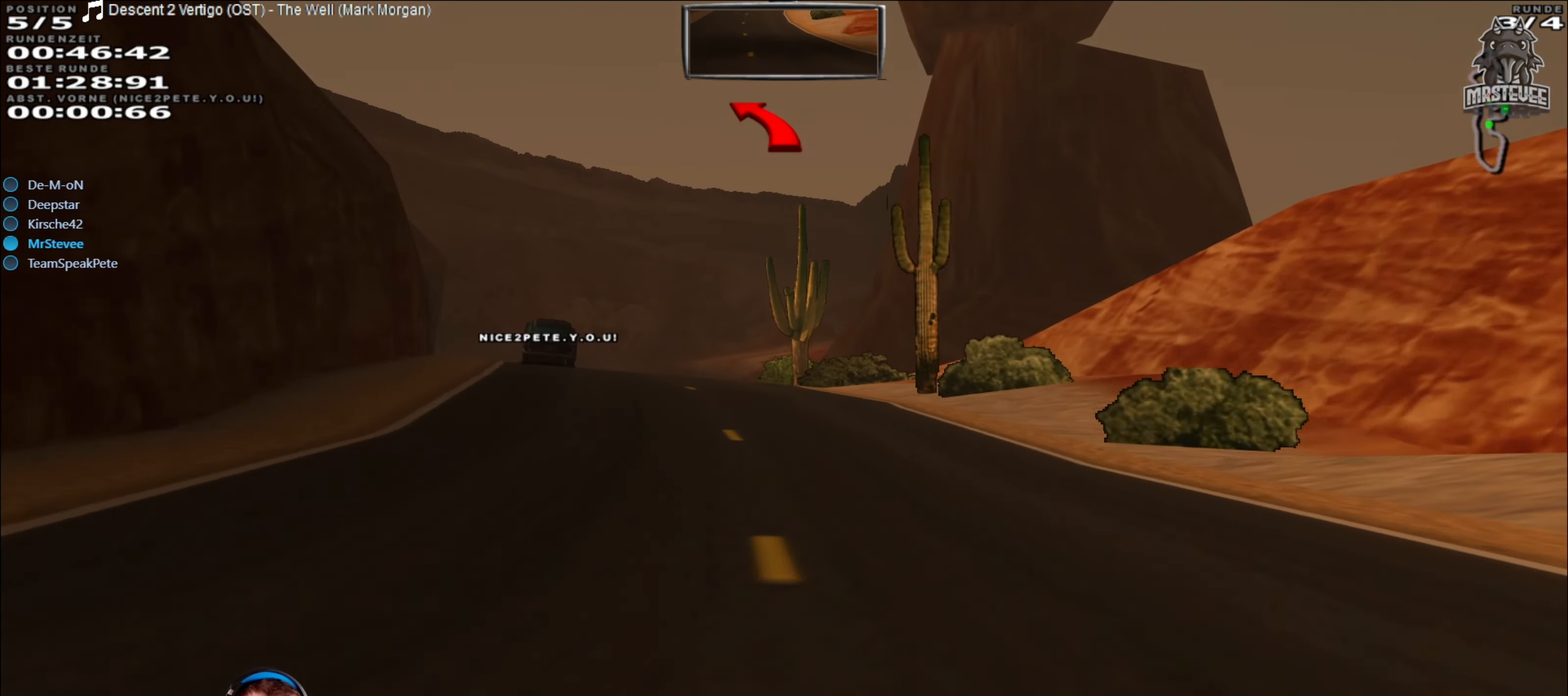
{"buttons": [], "left_stick": "center", "right_stick": "center", "events": [[84, "left_stick", "center"], [167, "left_stick", "left"], [234, "R2", "up"], [300, "left_stick", "center"]]}
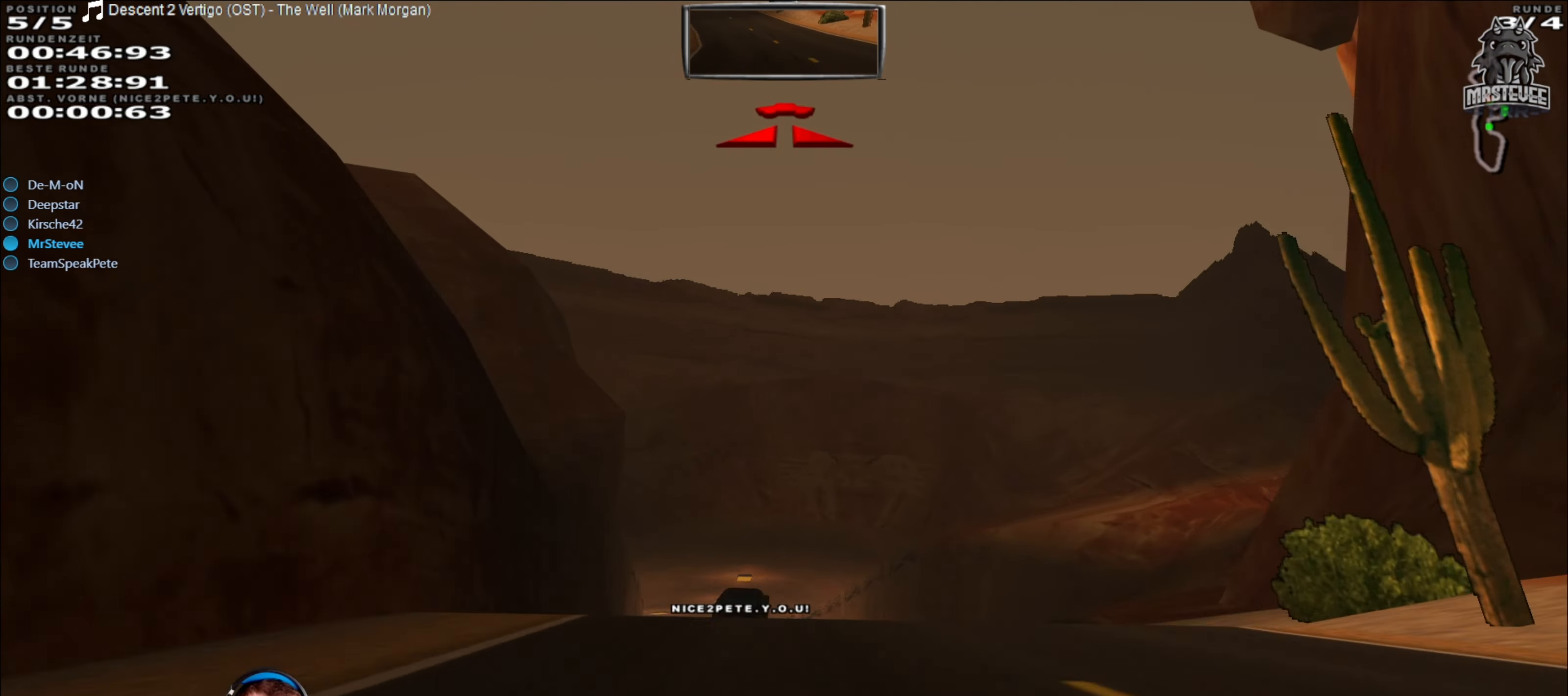
{"buttons": [], "left_stick": "center", "right_stick": "center", "events": []}
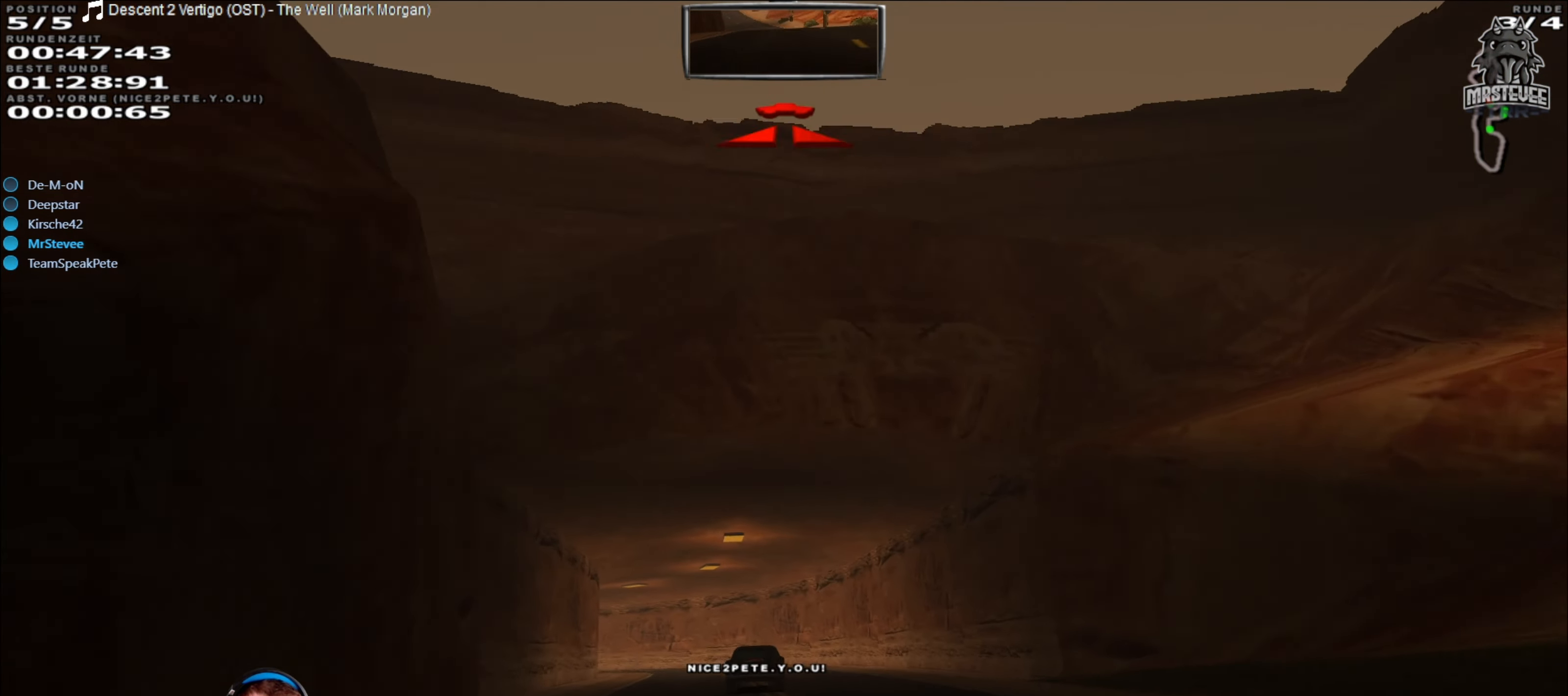
{"buttons": ["R2"], "left_stick": "center", "right_stick": "center", "events": [[17, "R2", "down"]]}
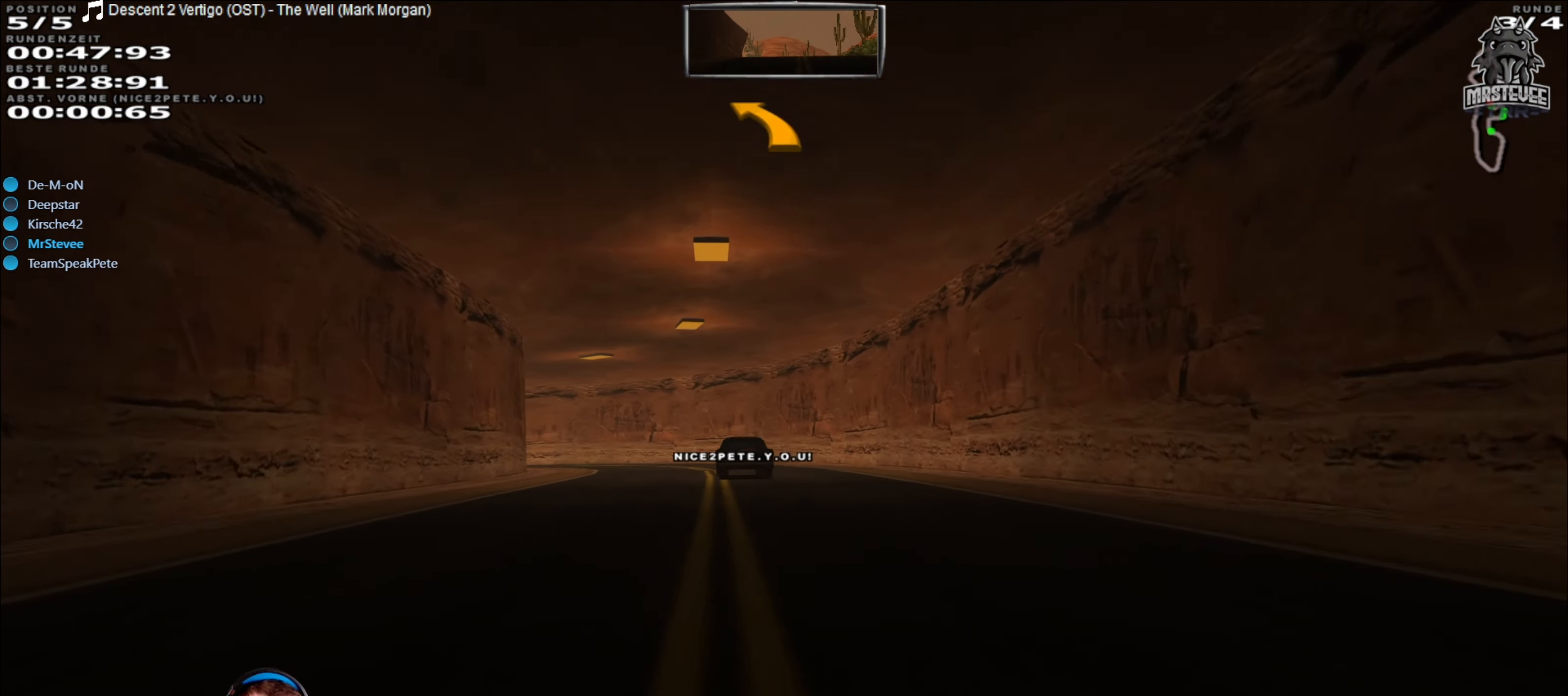
{"buttons": ["R2"], "left_stick": "left", "right_stick": "center", "events": [[384, "left_stick", "left"]]}
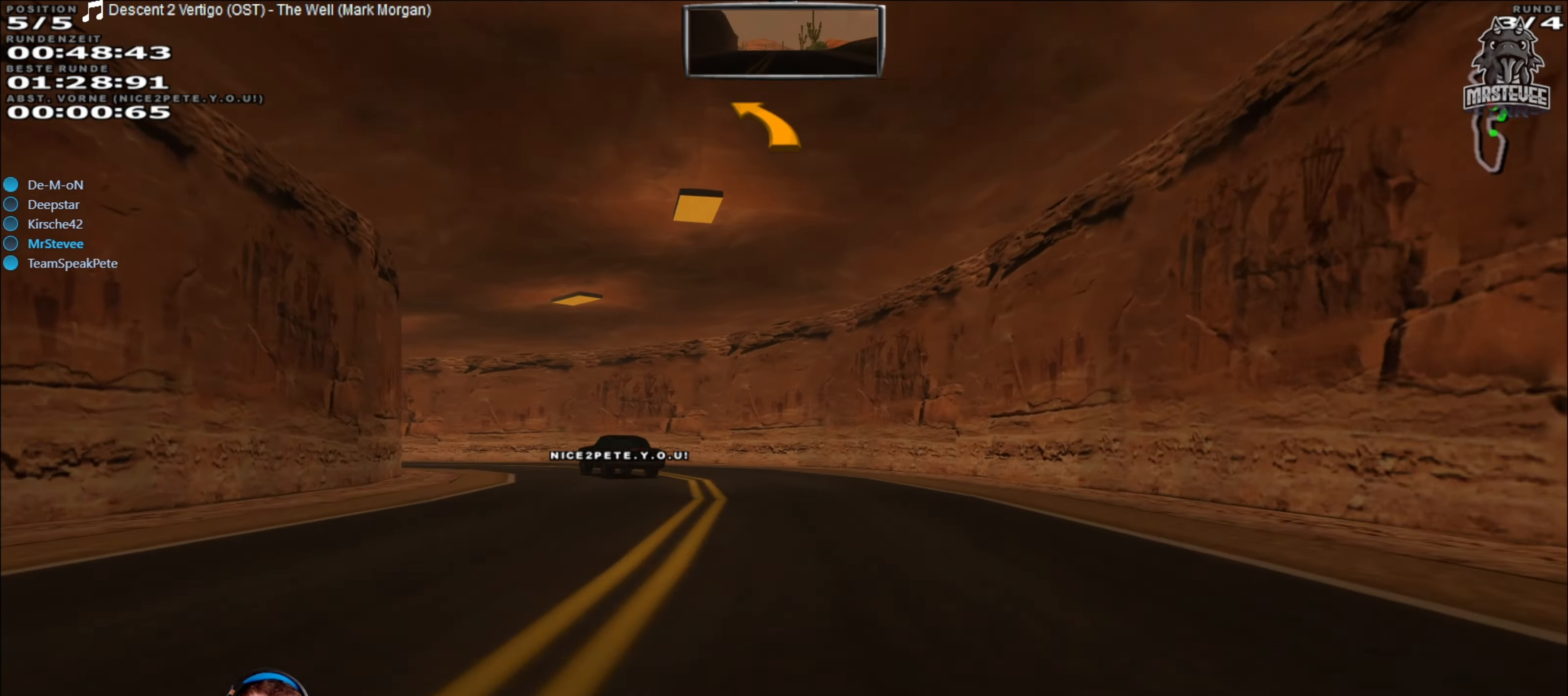
{"buttons": [], "left_stick": "left", "right_stick": "center", "events": [[217, "left_stick", "center"], [350, "R2", "up"], [367, "left_stick", "left"]]}
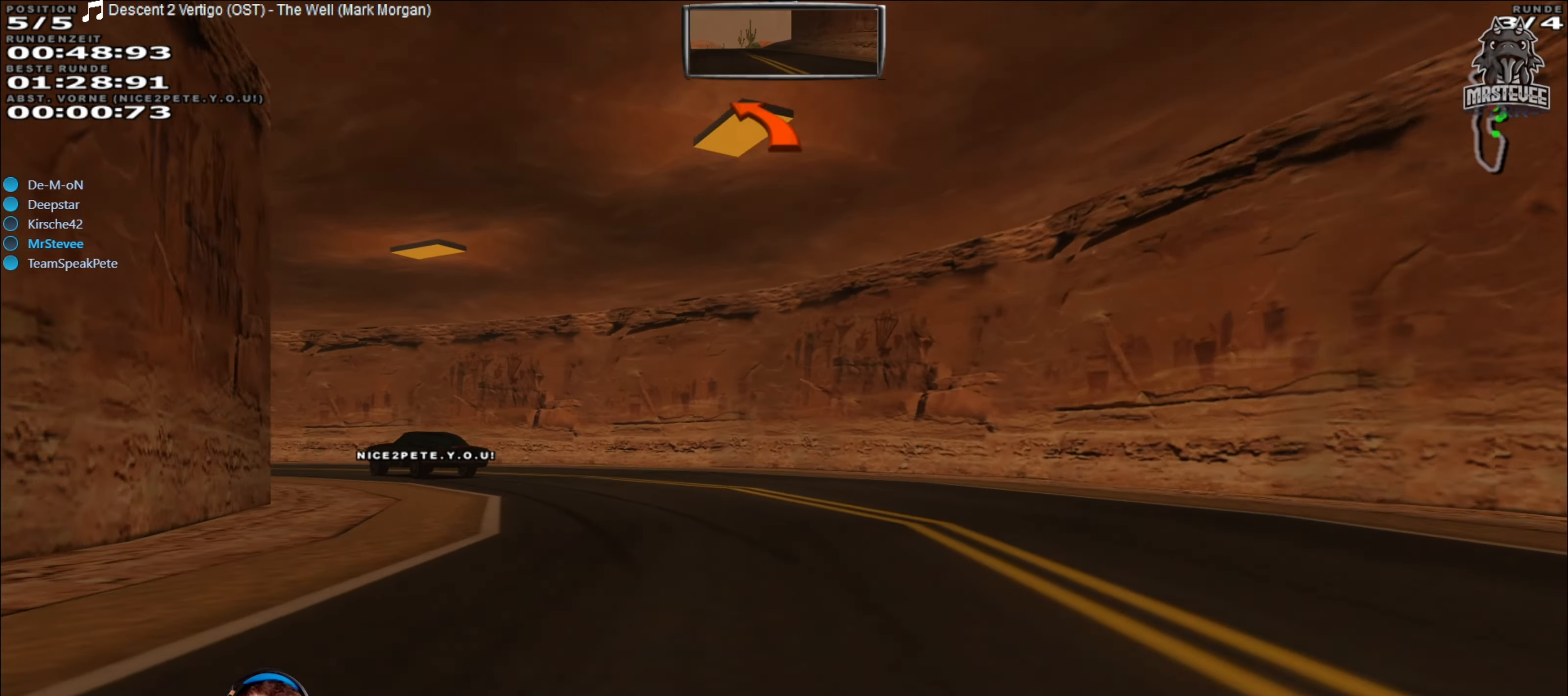
{"buttons": [], "left_stick": "left", "right_stick": "center", "events": [[84, "L2", "down"], [284, "L2", "up"]]}
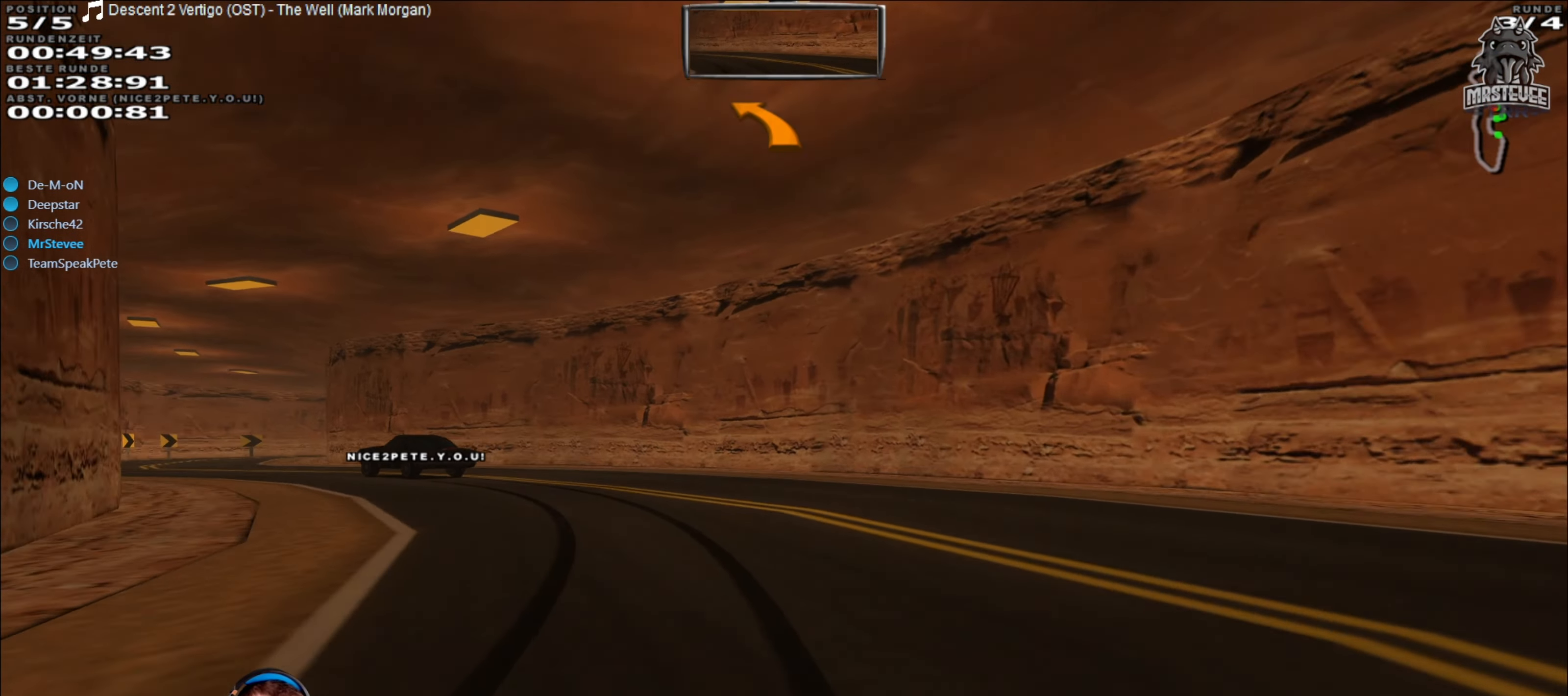
{"buttons": ["R2"], "left_stick": "left", "right_stick": "center", "events": [[300, "R2", "down"]]}
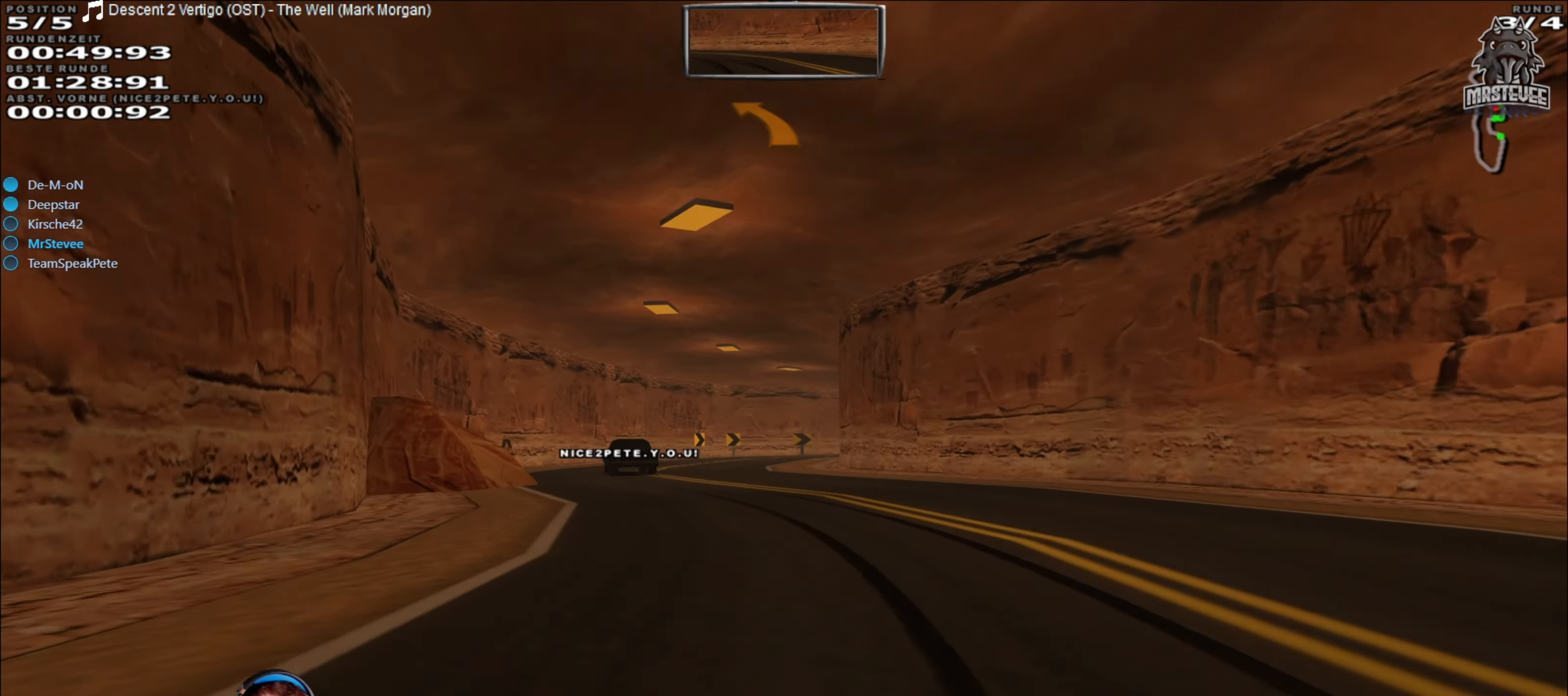
{"buttons": ["R2"], "left_stick": "center", "right_stick": "center", "events": [[17, "left_stick", "center"], [167, "left_stick", "left"], [267, "left_stick", "center"], [366, "left_stick", "left"], [483, "left_stick", "center"]]}
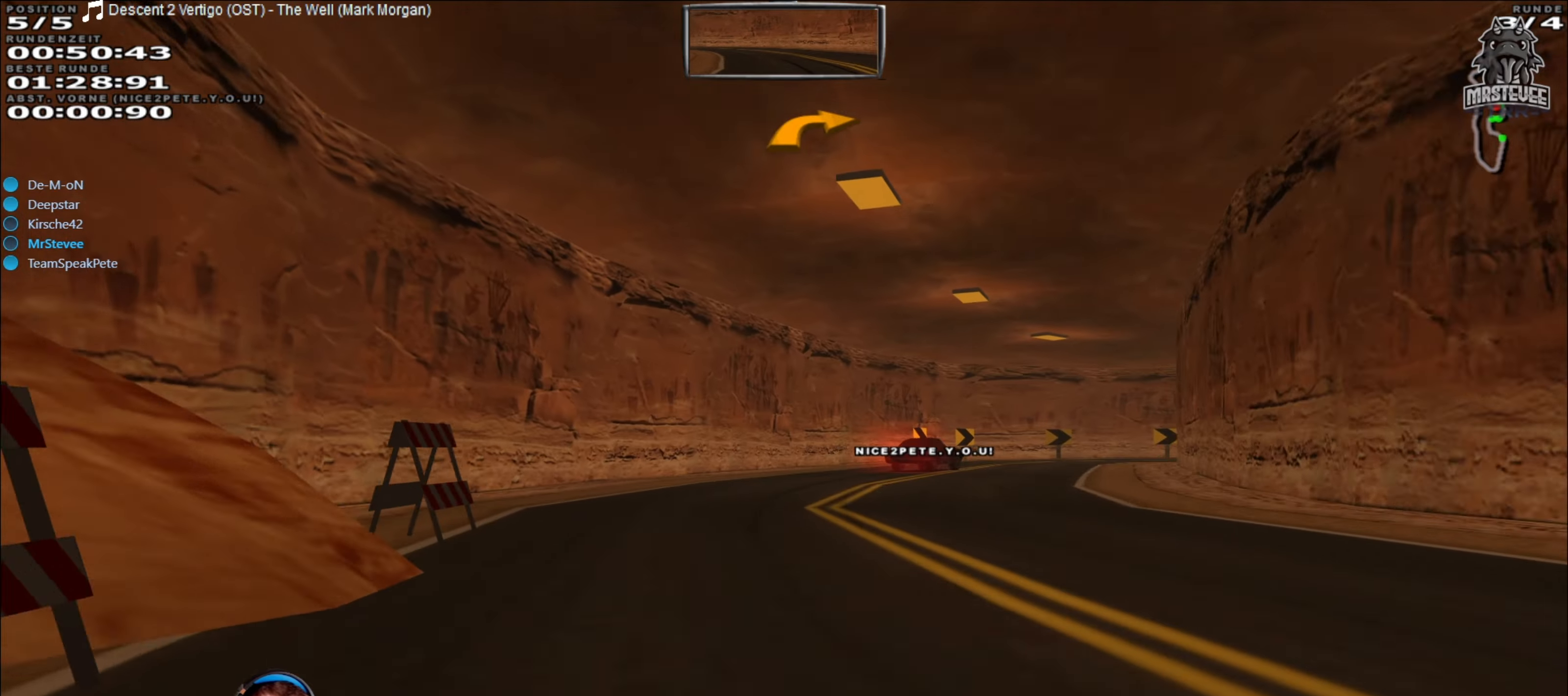
{"buttons": [], "left_stick": "right", "right_stick": "center", "events": [[83, "left_stick", "right"], [266, "R2", "up"]]}
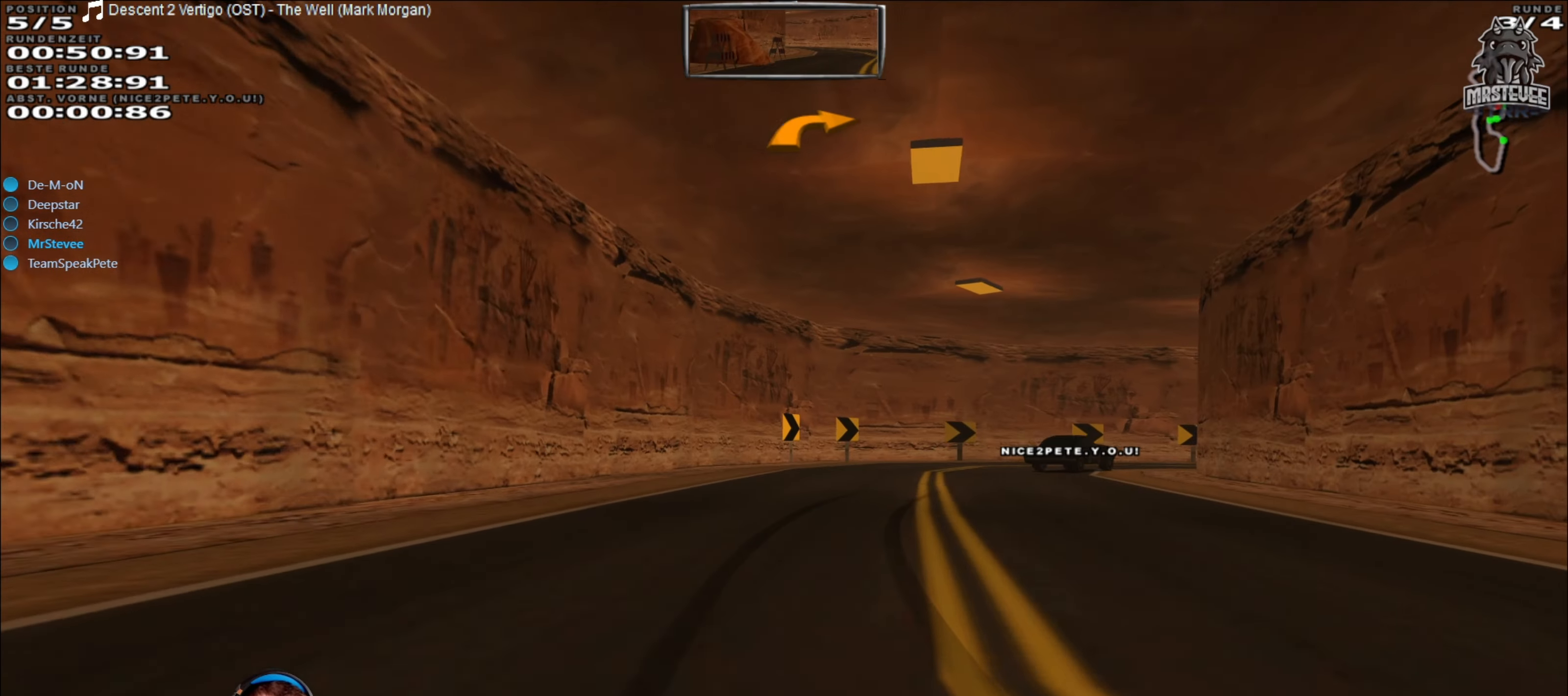
{"buttons": [], "left_stick": "right", "right_stick": "center", "events": [[66, "left_stick", "center"], [283, "left_stick", "right"]]}
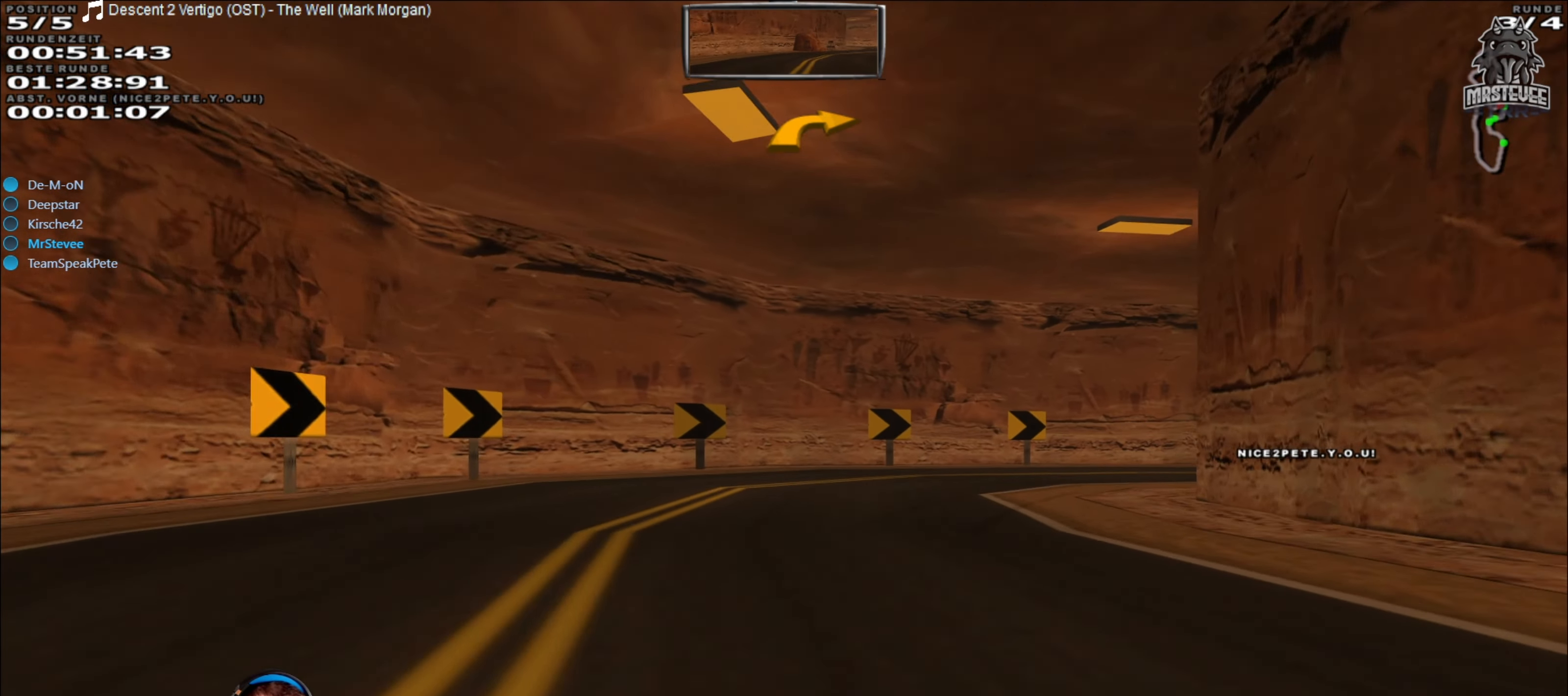
{"buttons": ["L2"], "left_stick": "right", "right_stick": "center", "events": [[100, "left_stick", "center"], [183, "left_stick", "right"], [400, "L2", "down"]]}
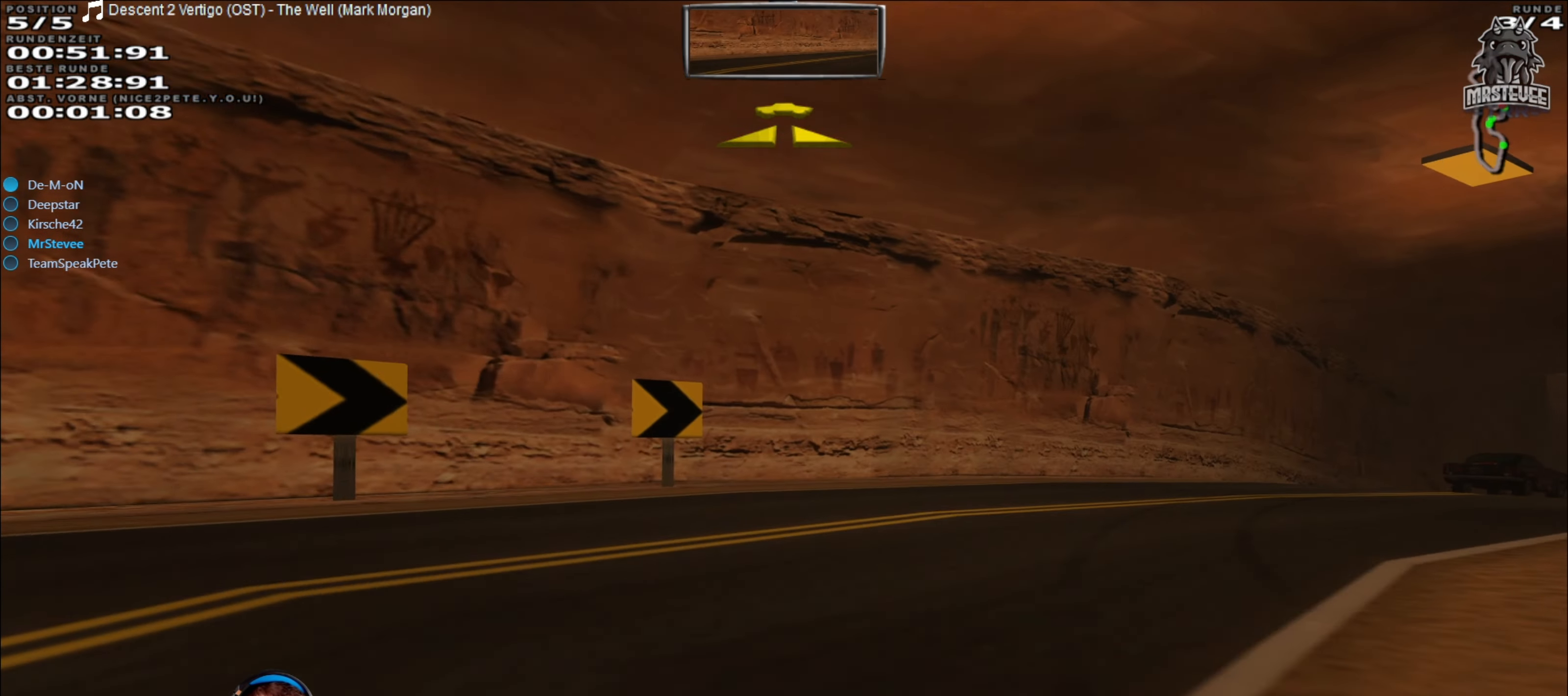
{"buttons": ["R2"], "left_stick": "center", "right_stick": "center", "events": [[50, "L2", "up"], [300, "R2", "down"], [466, "left_stick", "center"]]}
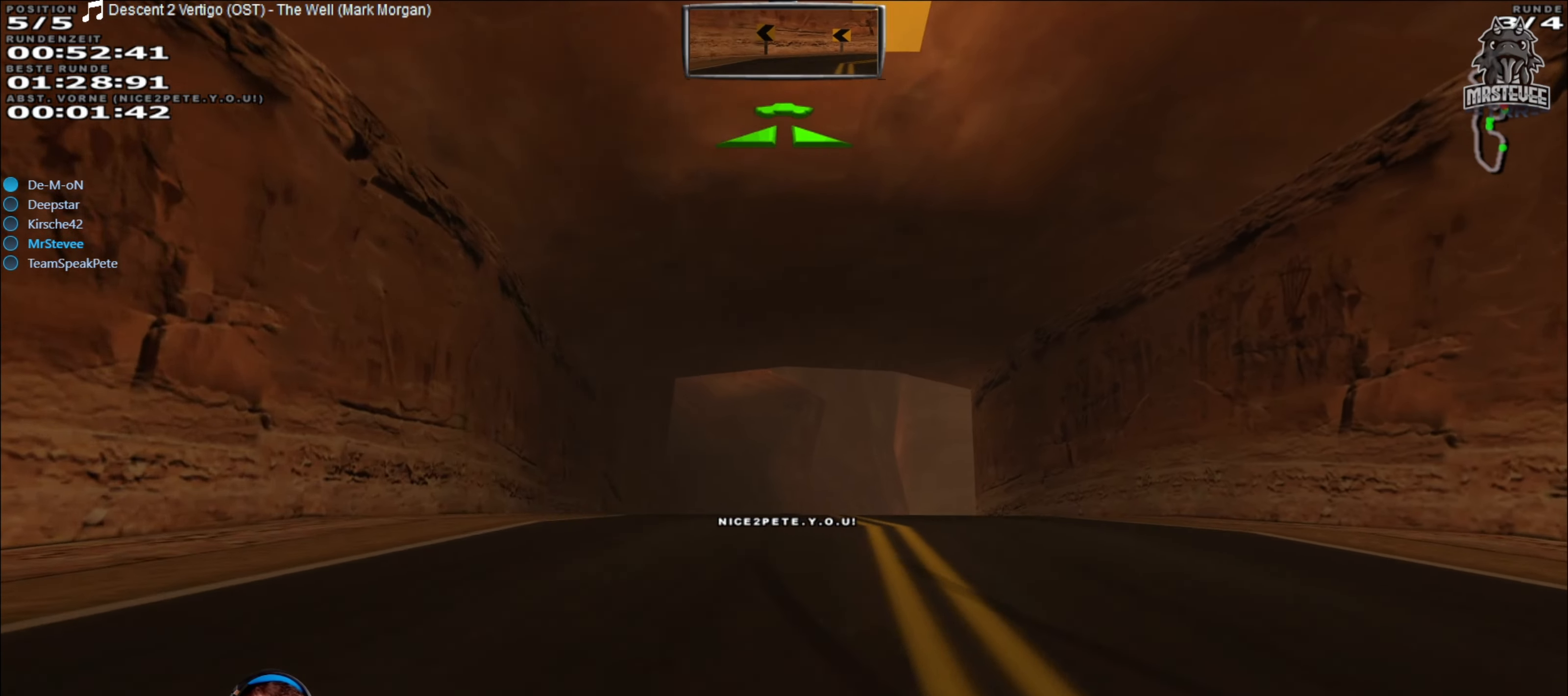
{"buttons": ["R2"], "left_stick": "center", "right_stick": "center", "events": [[100, "left_stick", "left"], [216, "left_stick", "center"], [433, "left_stick", "left"], [483, "left_stick", "center"]]}
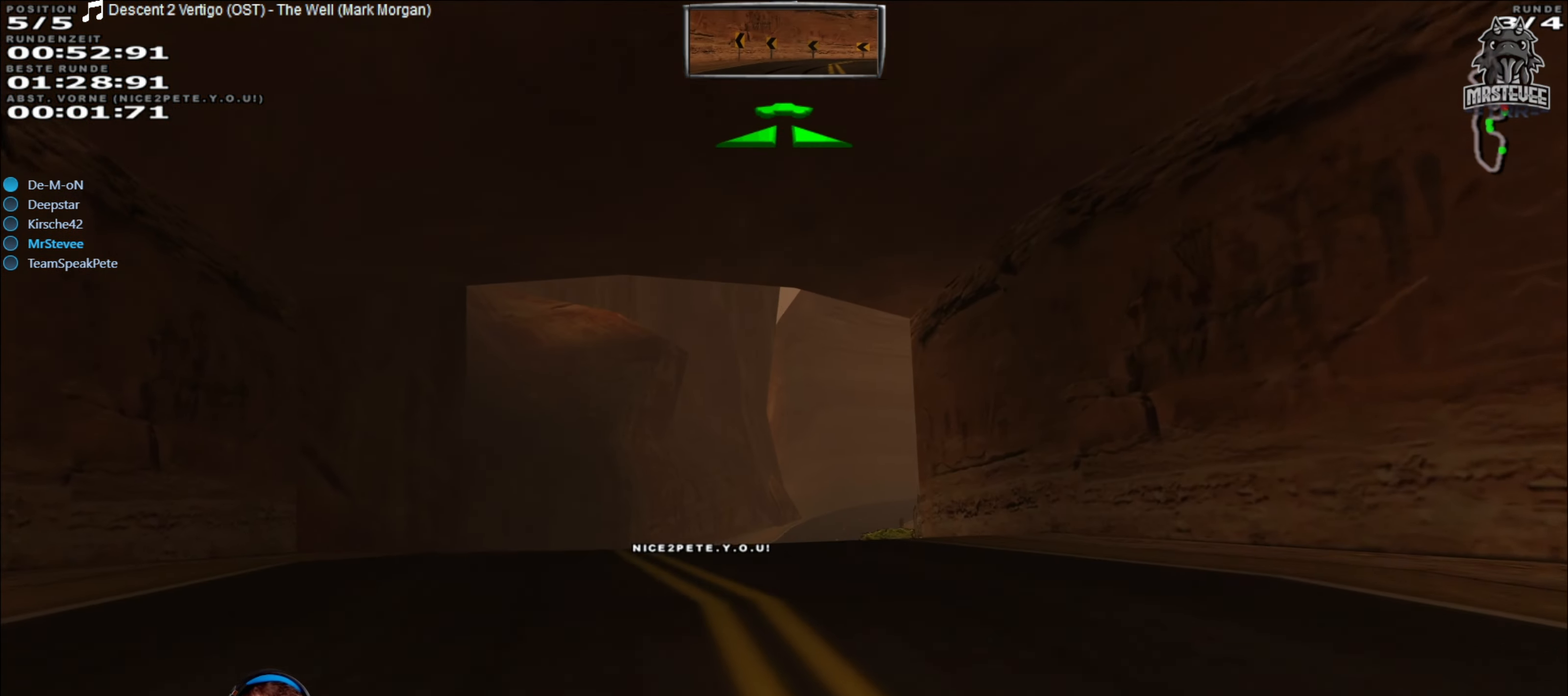
{"buttons": ["R2"], "left_stick": "center", "right_stick": "center", "events": [[150, "left_stick", "left"], [233, "left_stick", "center"]]}
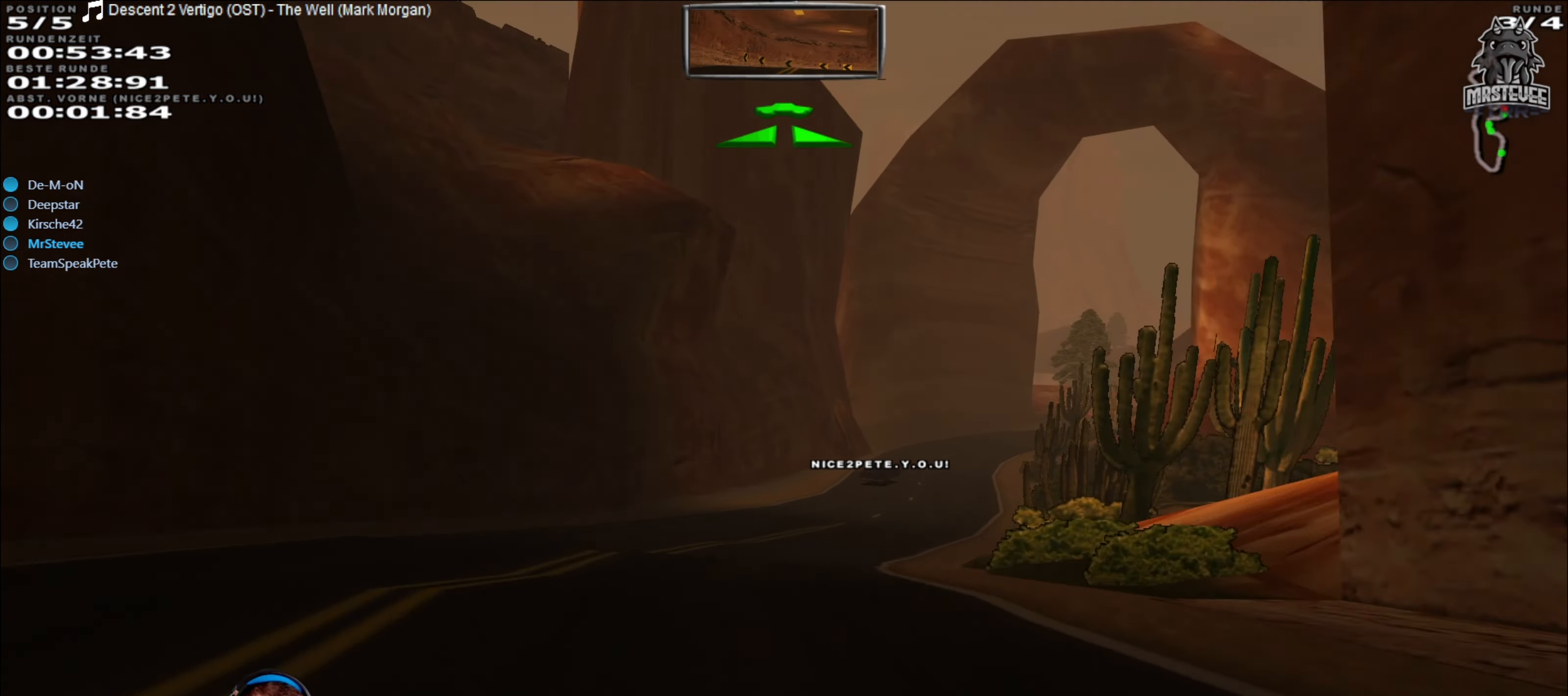
{"buttons": ["R2"], "left_stick": "right", "right_stick": "center", "events": [[400, "left_stick", "right"]]}
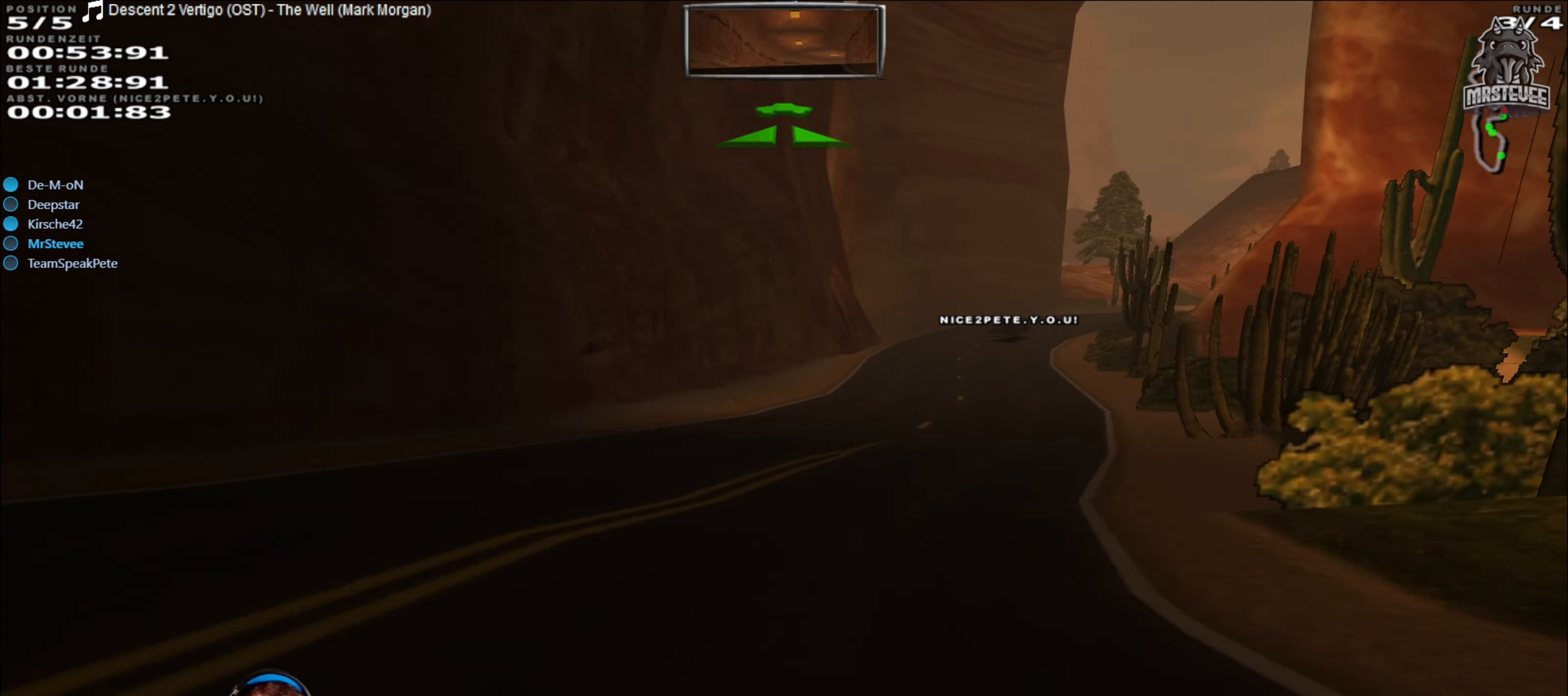
{"buttons": ["R2"], "left_stick": "center", "right_stick": "center", "events": [[50, "left_stick", "center"]]}
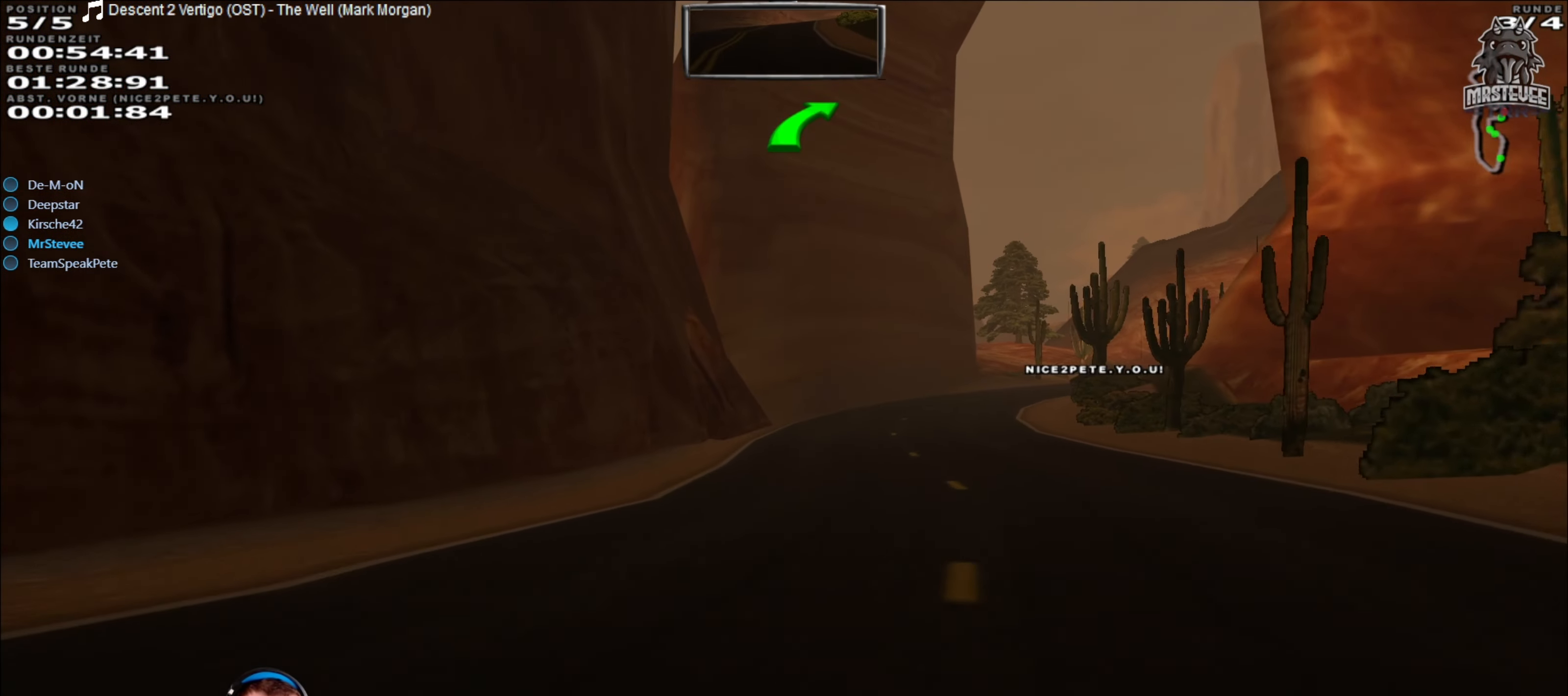
{"buttons": ["R2"], "left_stick": "center", "right_stick": "center", "events": [[133, "left_stick", "right"], [300, "left_stick", "center"]]}
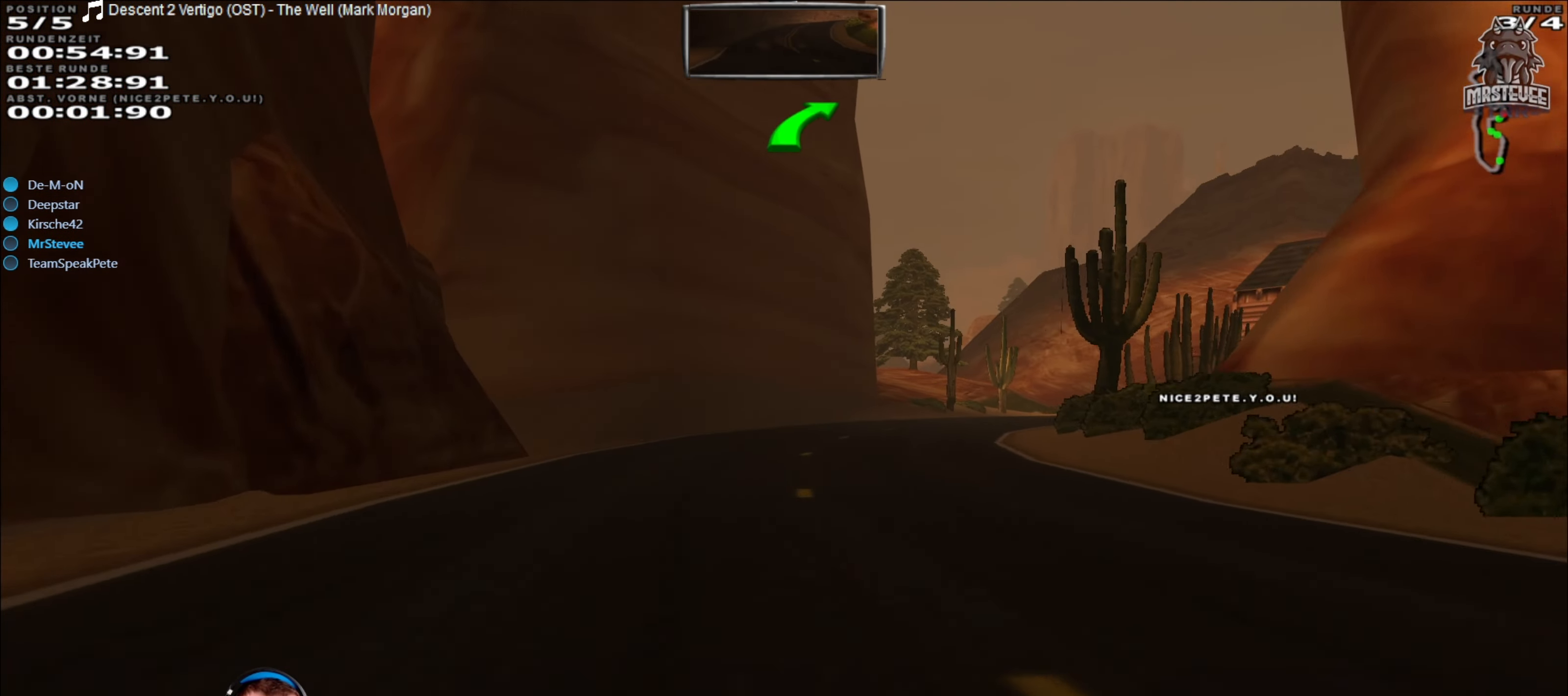
{"buttons": ["R2"], "left_stick": "right", "right_stick": "center", "events": [[200, "left_stick", "right"]]}
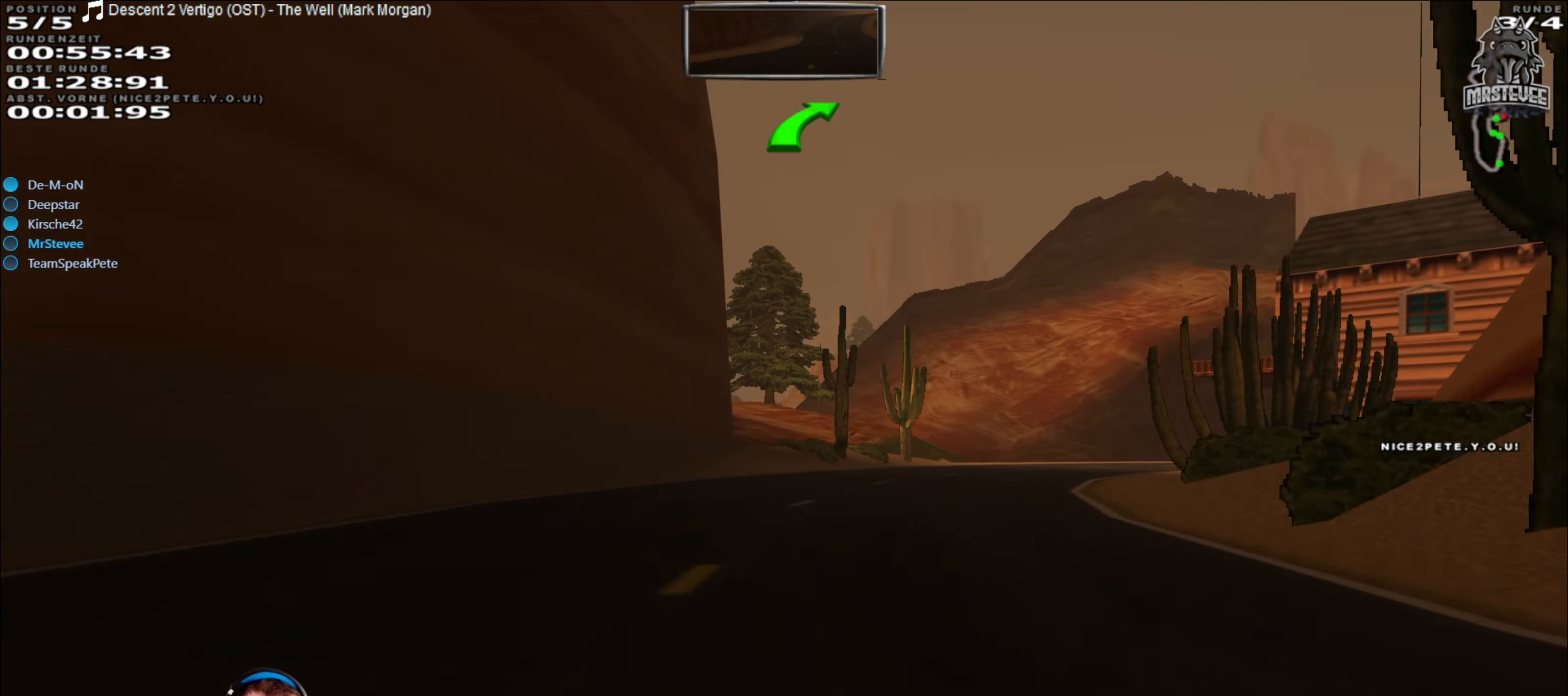
{"buttons": ["R2"], "left_stick": "right", "right_stick": "center", "events": [[17, "left_stick", "center"], [133, "left_stick", "right"], [317, "left_stick", "center"], [450, "left_stick", "right"]]}
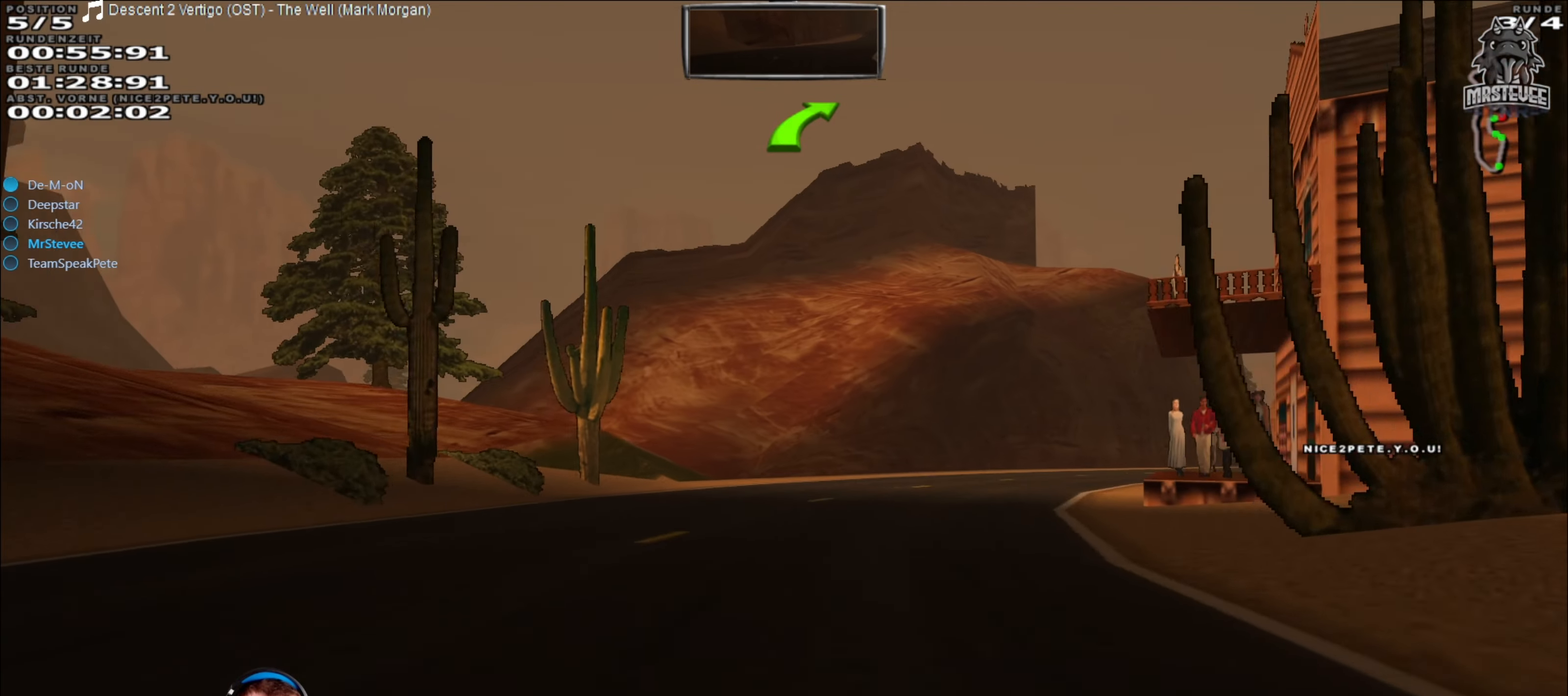
{"buttons": ["R2"], "left_stick": "right", "right_stick": "center", "events": [[133, "left_stick", "center"], [217, "left_stick", "right"]]}
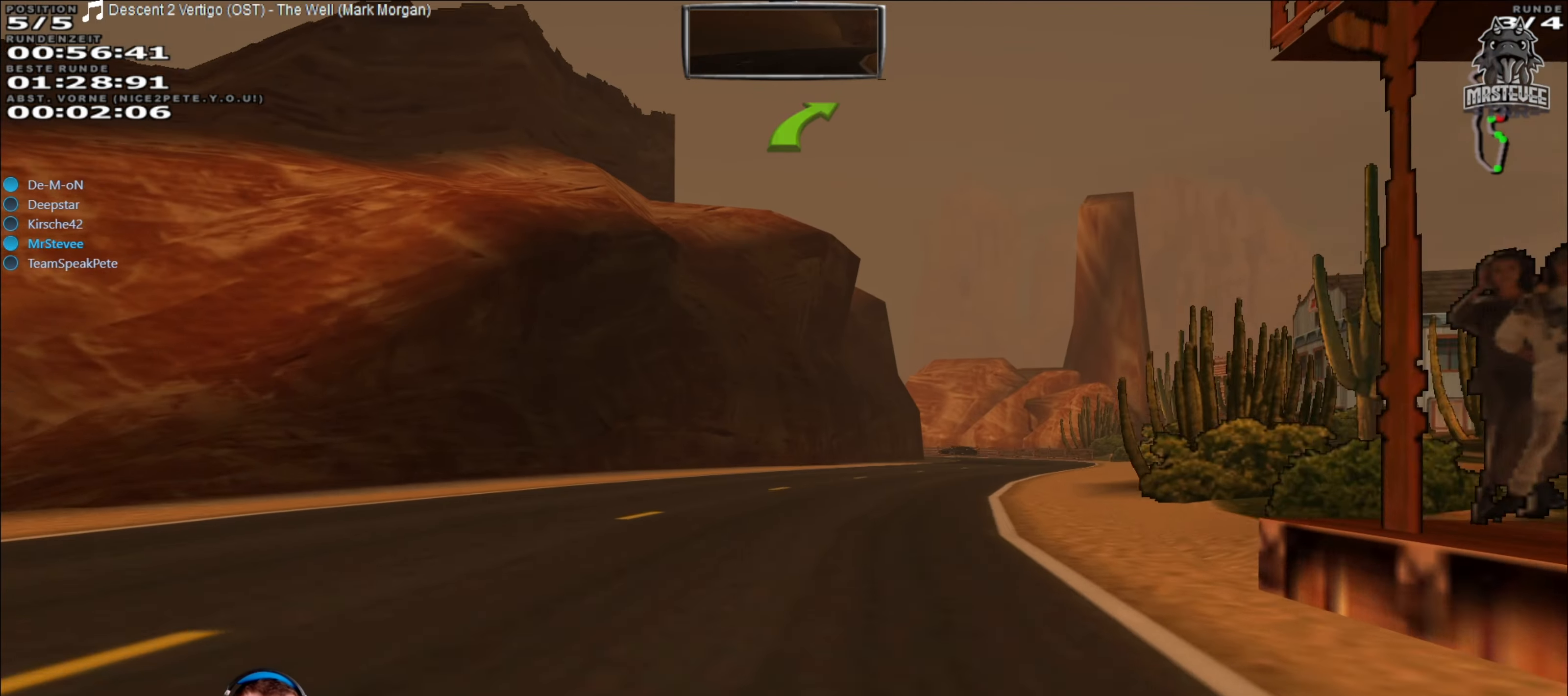
{"buttons": ["R2"], "left_stick": "right", "right_stick": "center", "events": [[150, "left_stick", "center"], [483, "left_stick", "right"]]}
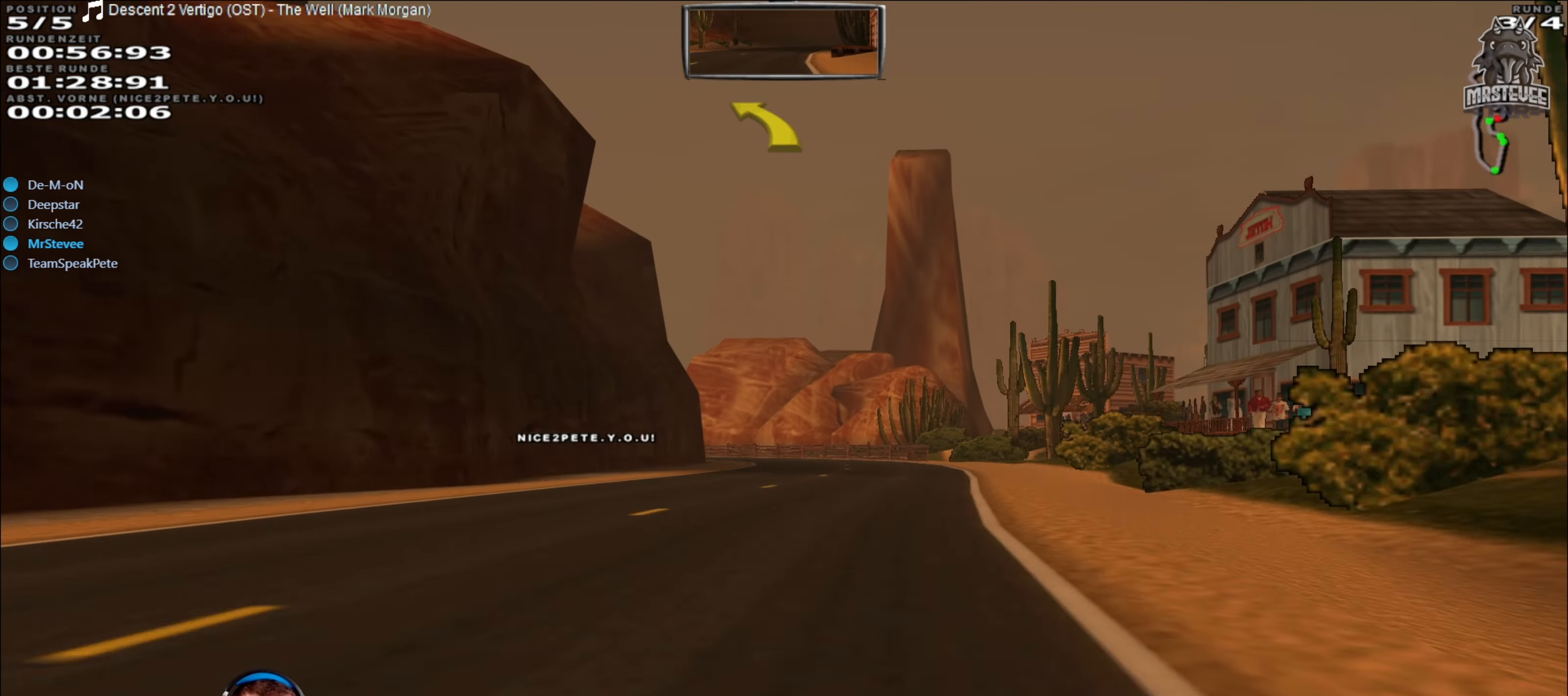
{"buttons": ["R2"], "left_stick": "center", "right_stick": "center", "events": [[117, "left_stick", "center"]]}
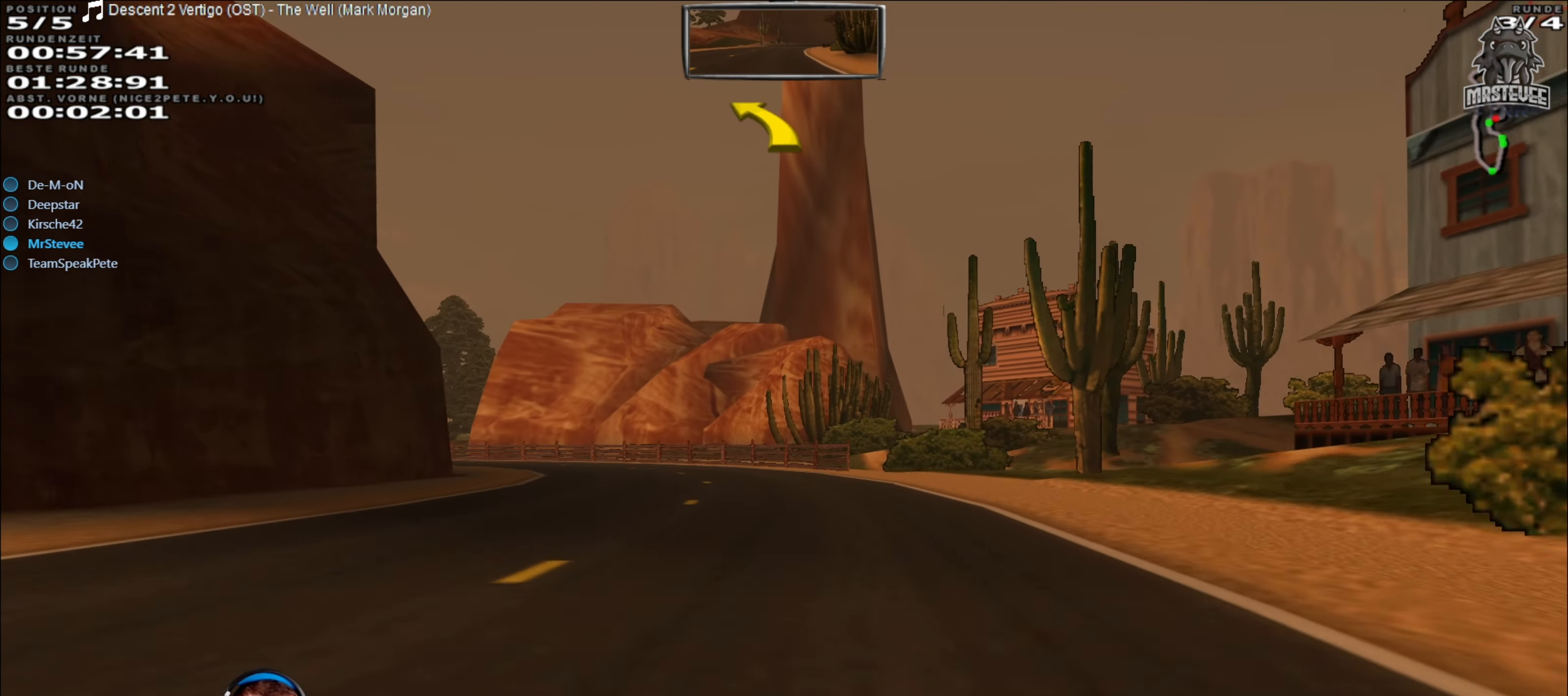
{"buttons": ["R2"], "left_stick": "left", "right_stick": "center", "events": [[67, "left_stick", "left"], [133, "left_stick", "center"], [200, "left_stick", "left"]]}
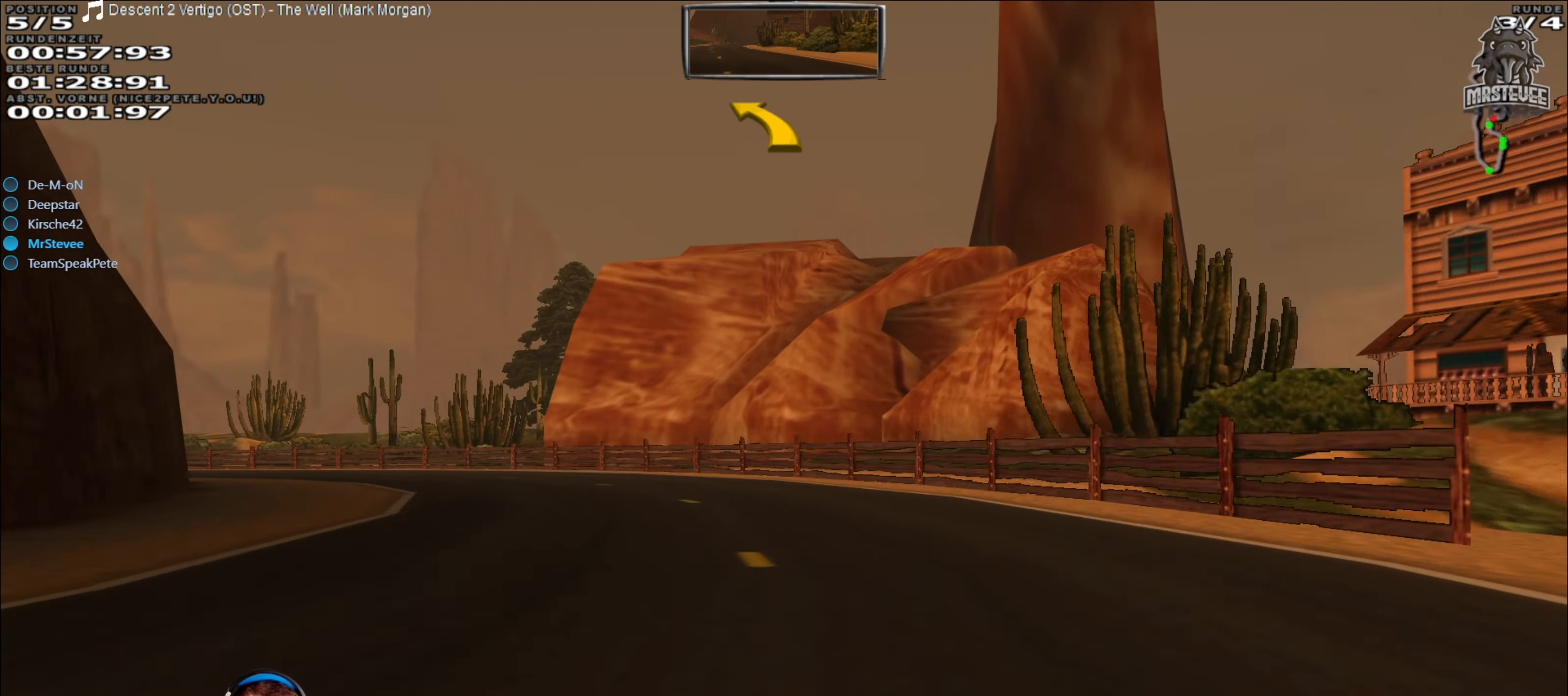
{"buttons": ["R2"], "left_stick": "left", "right_stick": "center", "events": []}
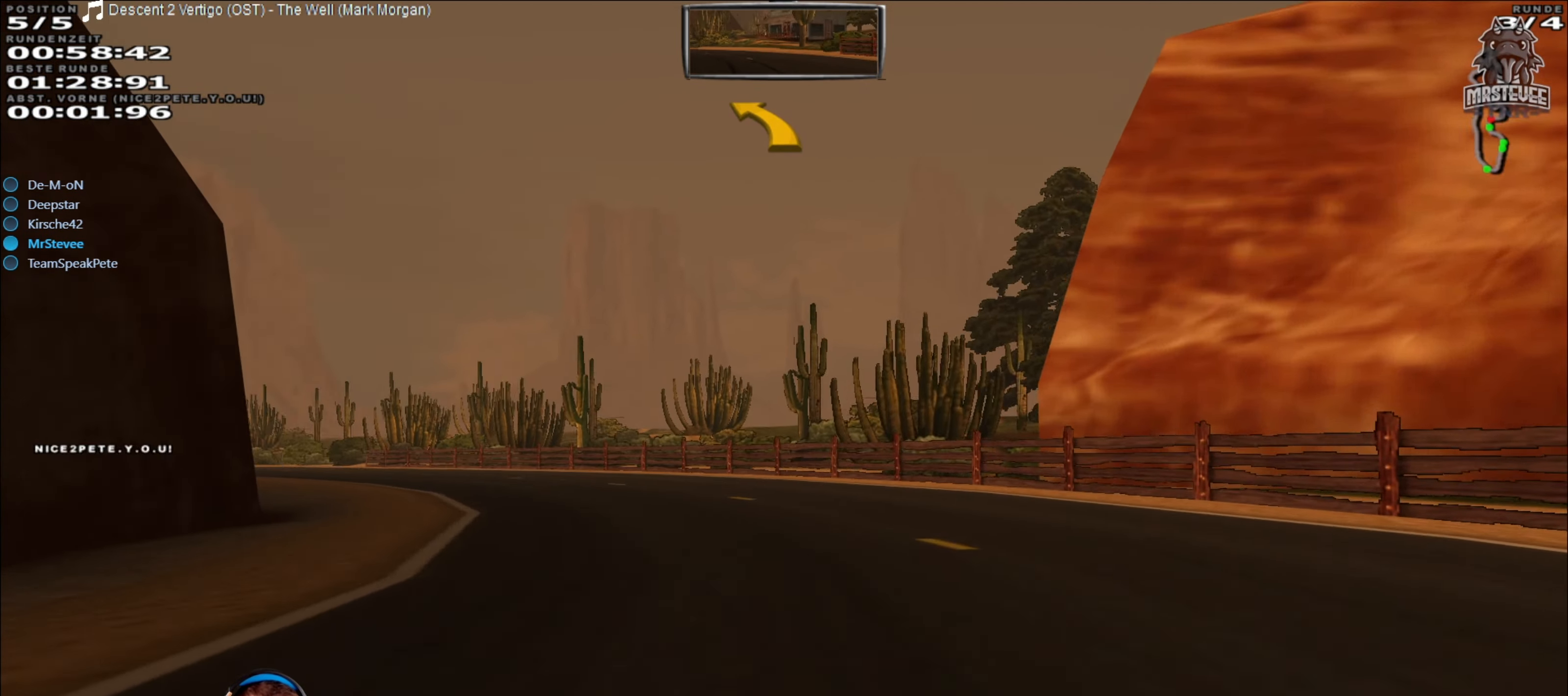
{"buttons": ["R2"], "left_stick": "center", "right_stick": "center", "events": [[483, "left_stick", "center"]]}
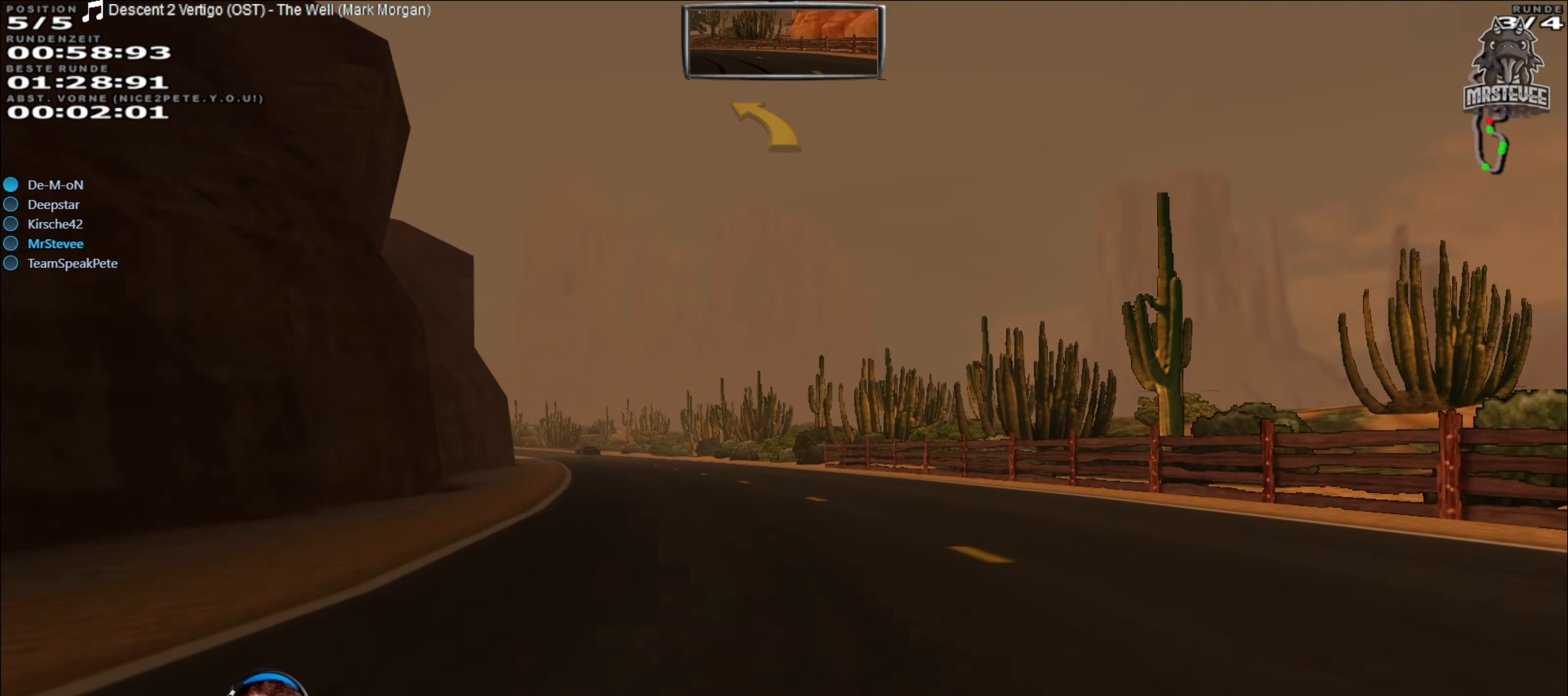
{"buttons": ["R2"], "left_stick": "center", "right_stick": "center", "events": [[133, "left_stick", "left"], [233, "left_stick", "center"]]}
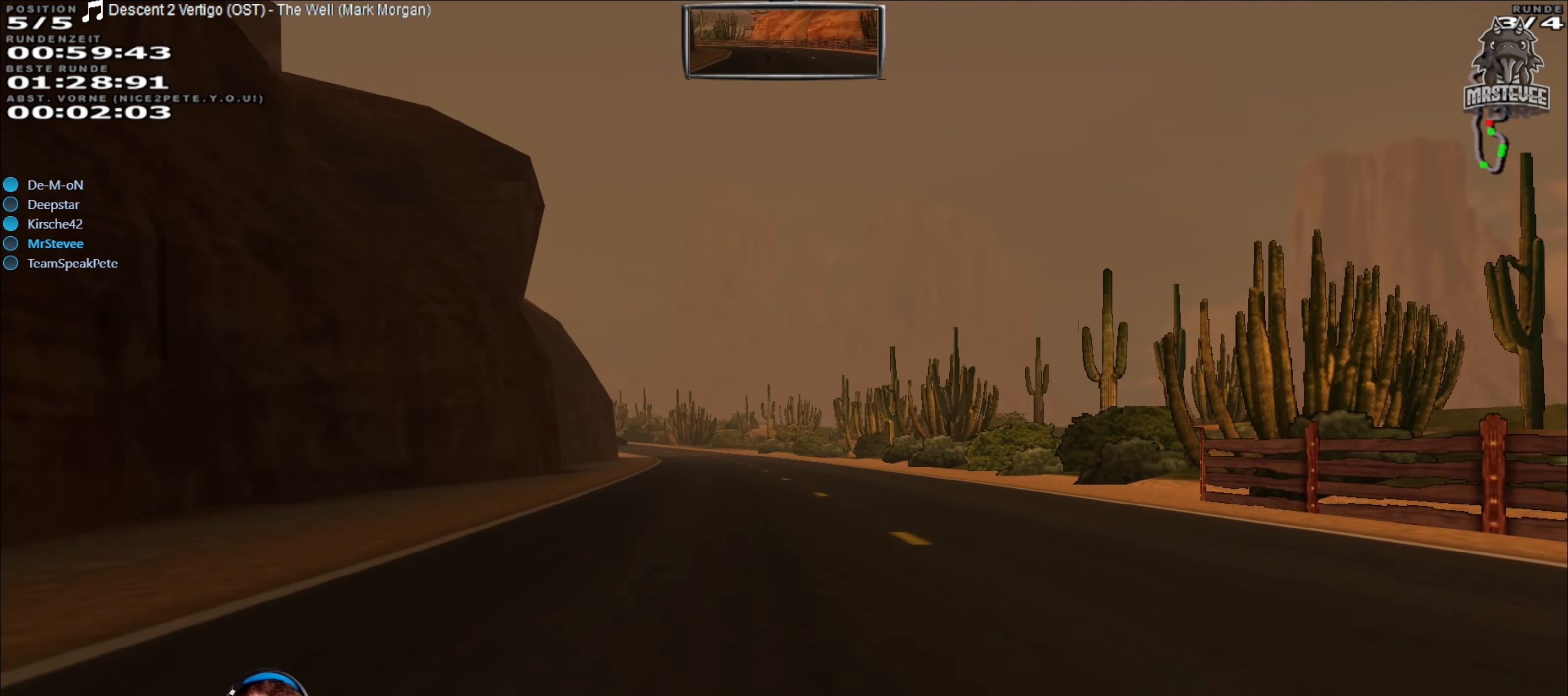
{"buttons": ["R2"], "left_stick": "center", "right_stick": "center", "events": []}